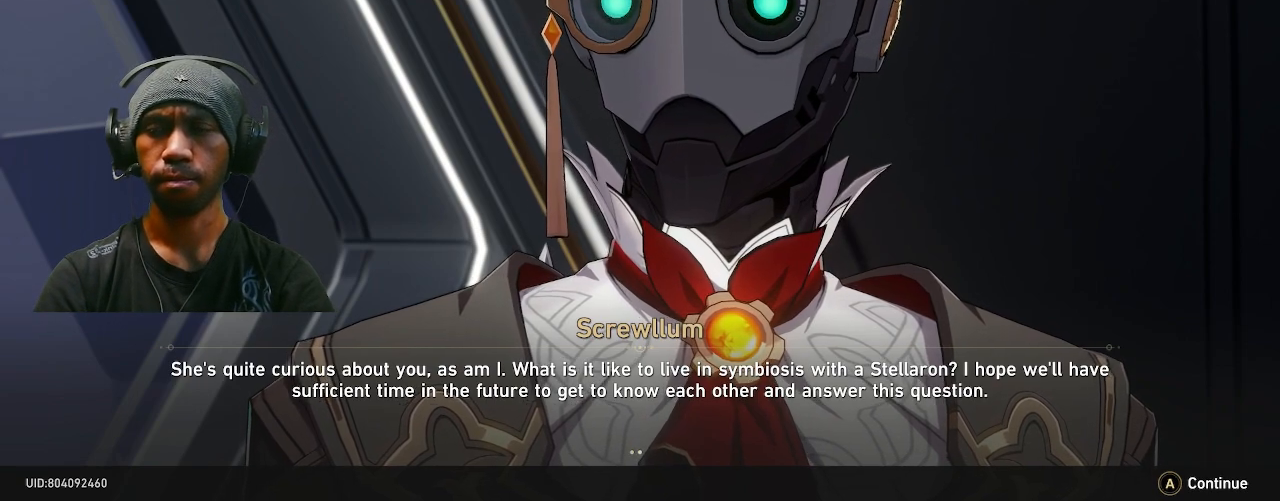
Gameplay with a controller (PlayStation layout); each line is a JSON object with the inputs held at the frame after it. "events" lists button and stick changes between this image and that frame as [ms after this image, input, new state], when the widget could be followed in between. Not read: DPAD_LEFT L3.
{"buttons": ["R2"], "left_stick": "center", "right_stick": "center", "events": []}
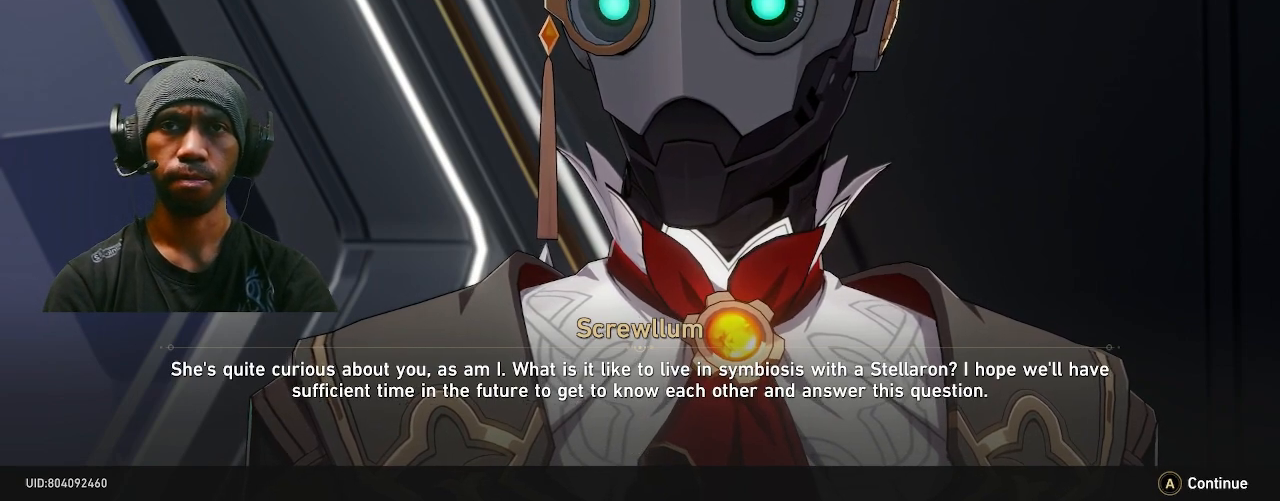
{"buttons": ["R2"], "left_stick": "center", "right_stick": "center", "events": []}
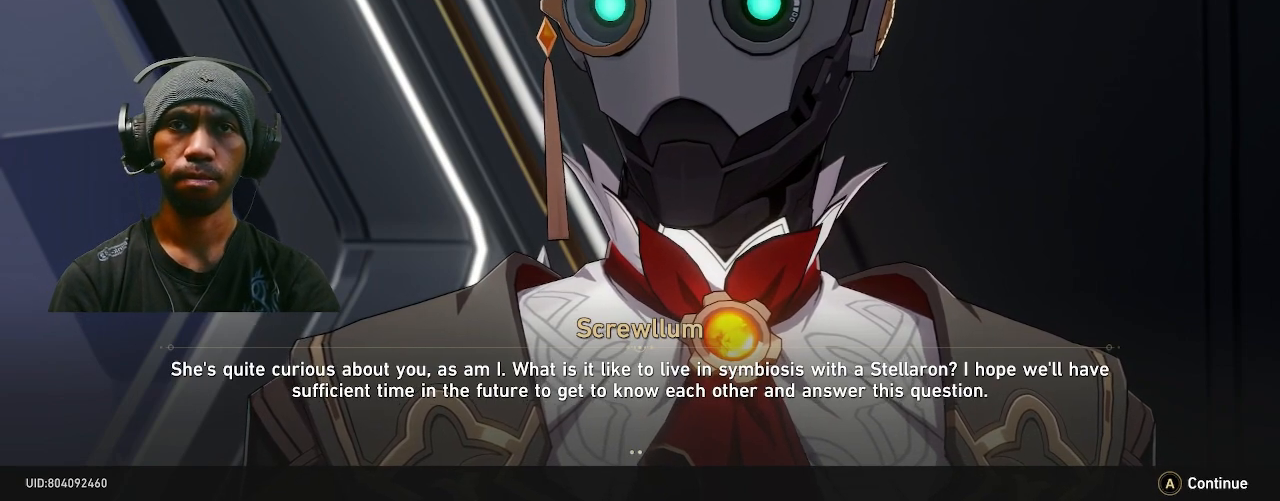
{"buttons": ["R2"], "left_stick": "center", "right_stick": "center", "events": []}
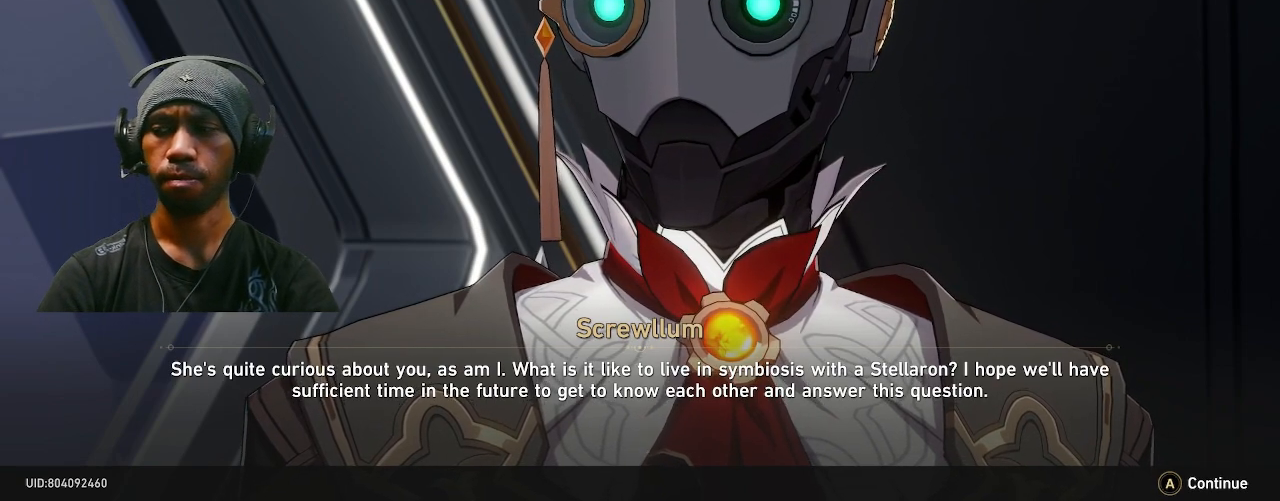
{"buttons": ["R2"], "left_stick": "center", "right_stick": "center", "events": []}
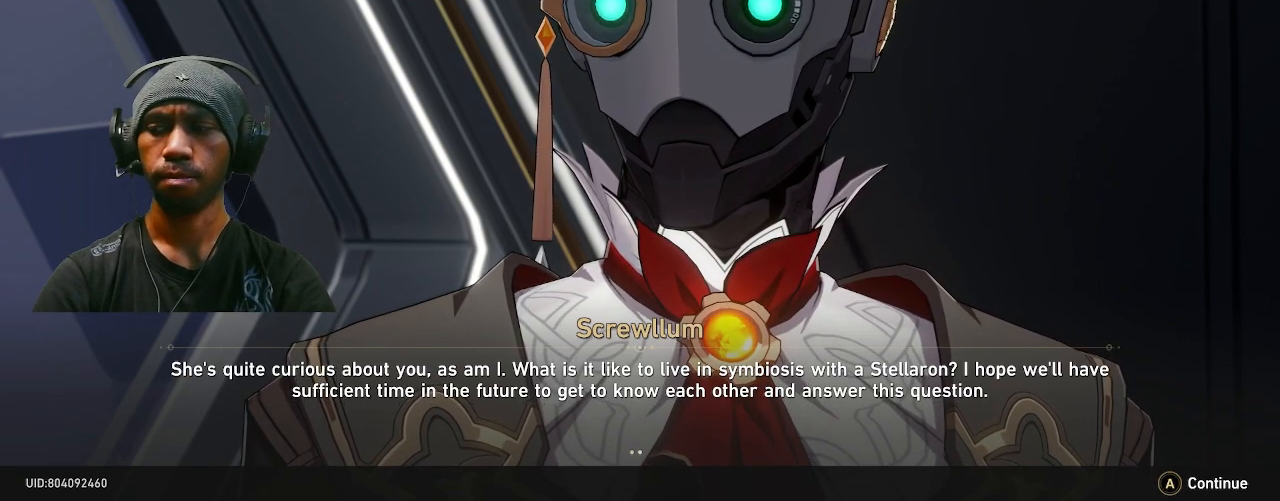
{"buttons": ["R2"], "left_stick": "center", "right_stick": "center", "events": []}
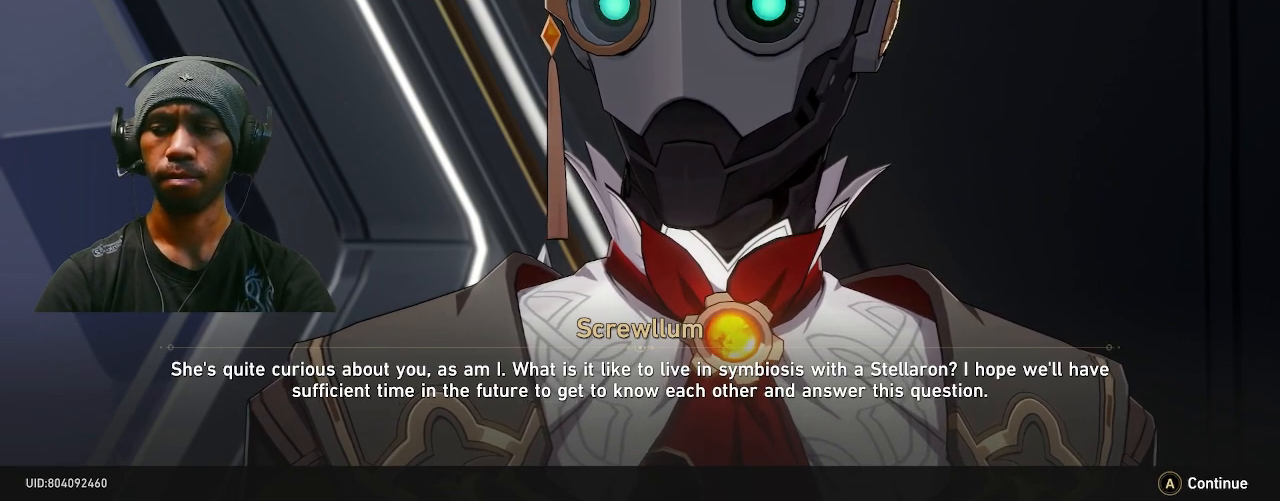
{"buttons": ["R2"], "left_stick": "center", "right_stick": "center", "events": []}
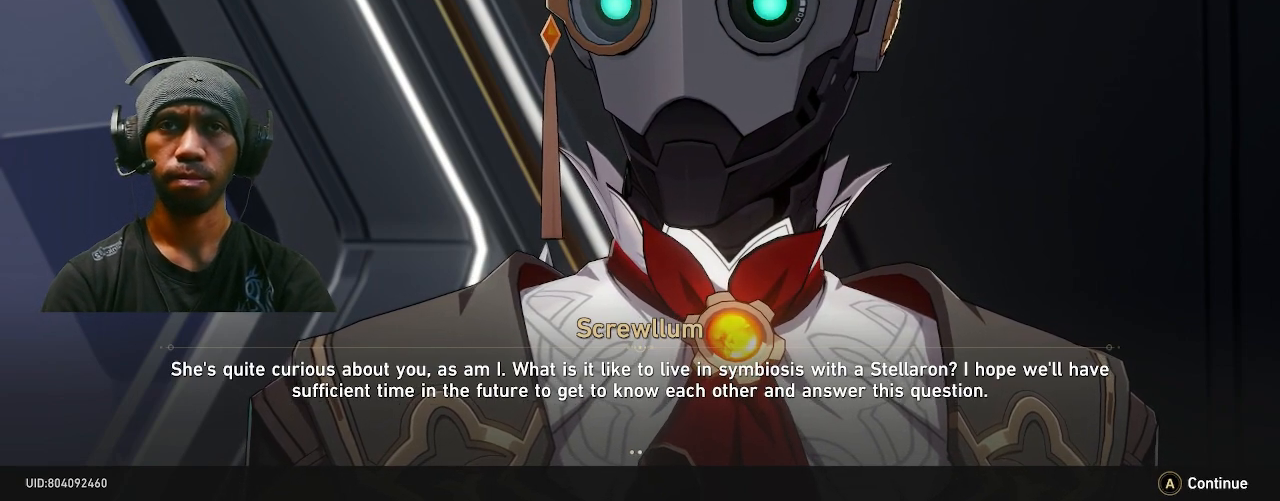
{"buttons": ["R2"], "left_stick": "center", "right_stick": "center", "events": []}
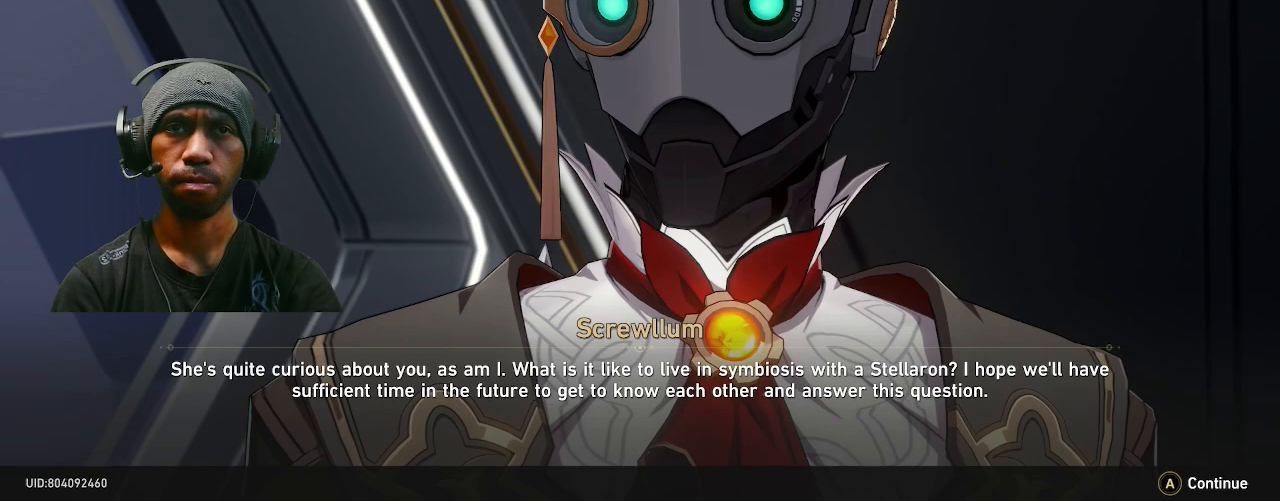
{"buttons": ["R2"], "left_stick": "center", "right_stick": "center", "events": []}
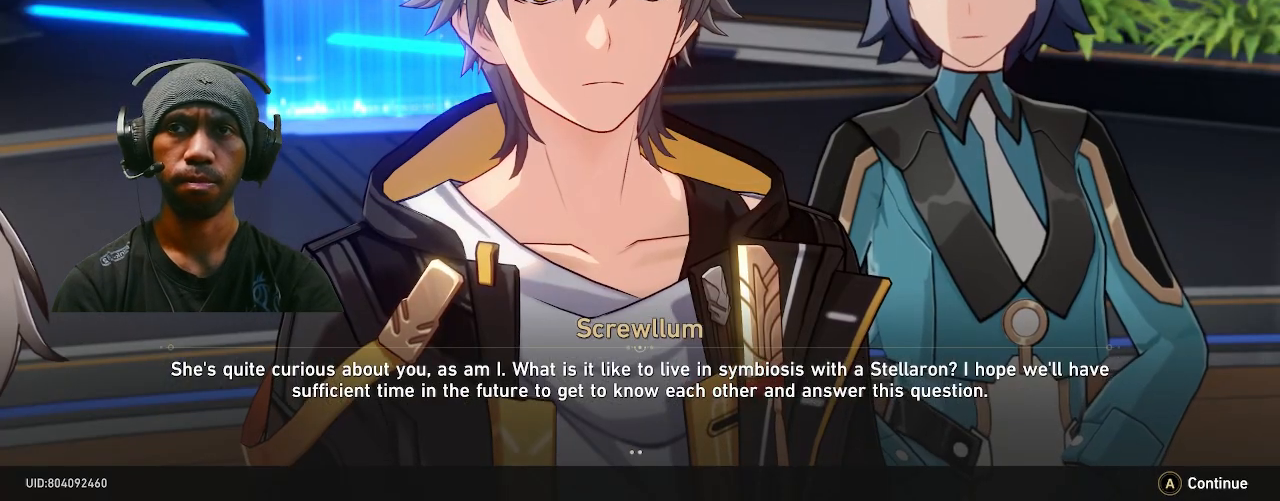
{"buttons": ["R2"], "left_stick": "center", "right_stick": "center", "events": []}
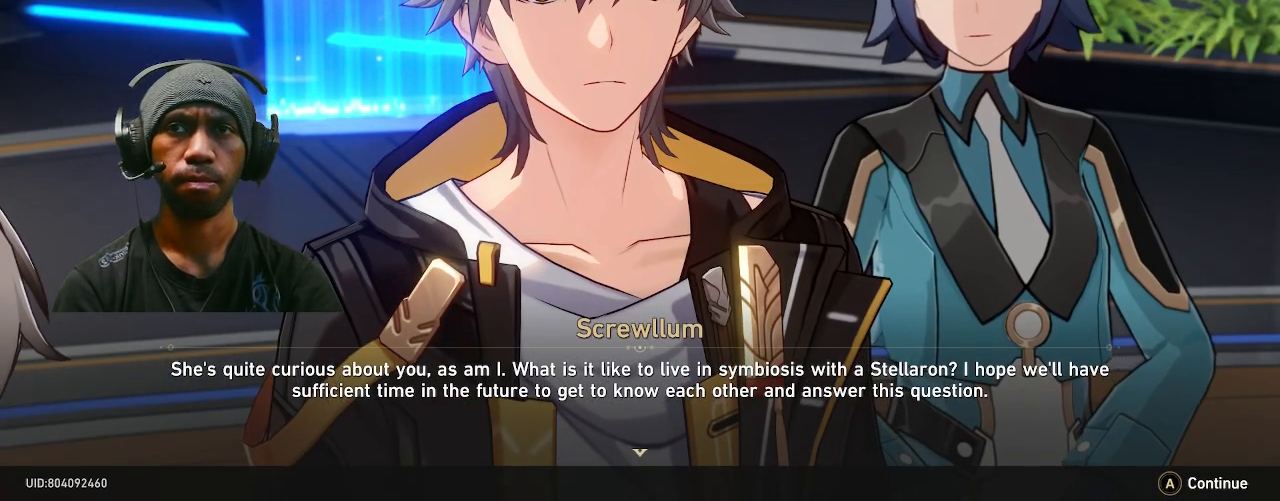
{"buttons": ["R2"], "left_stick": "center", "right_stick": "center", "events": []}
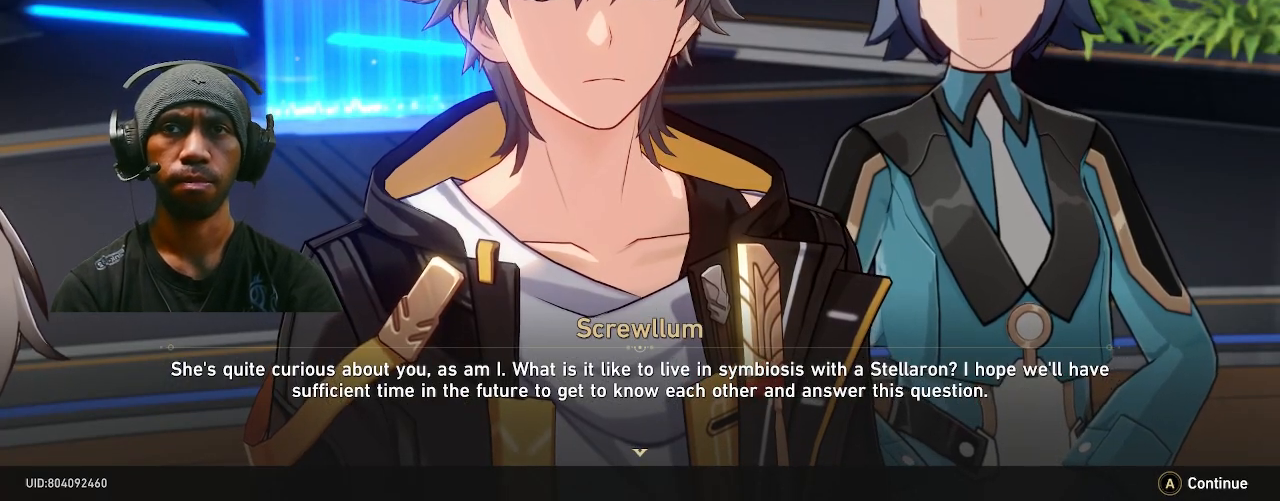
{"buttons": ["R2"], "left_stick": "center", "right_stick": "center", "events": []}
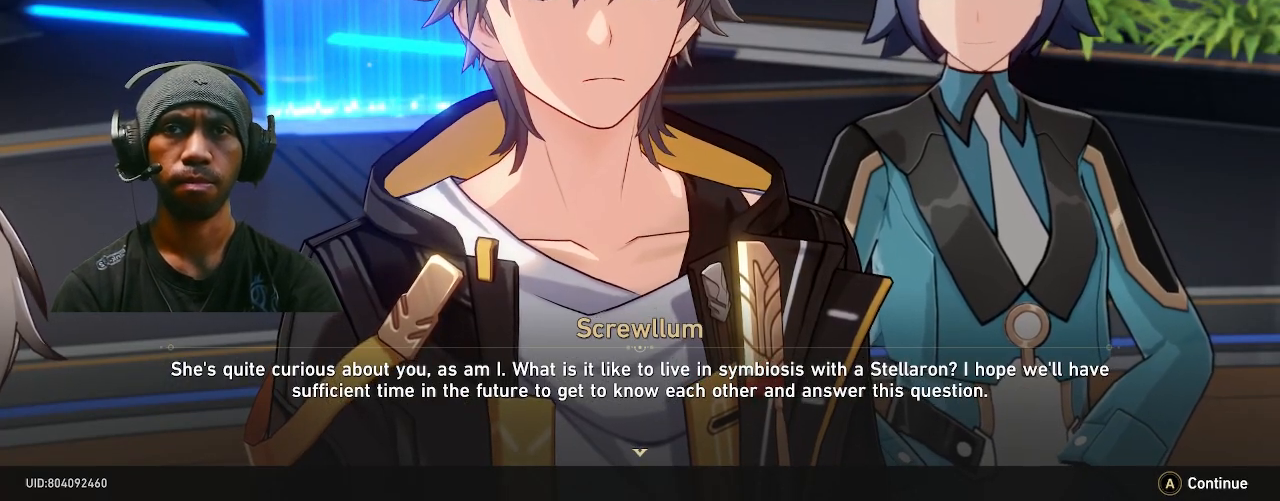
{"buttons": ["R2"], "left_stick": "center", "right_stick": "center", "events": []}
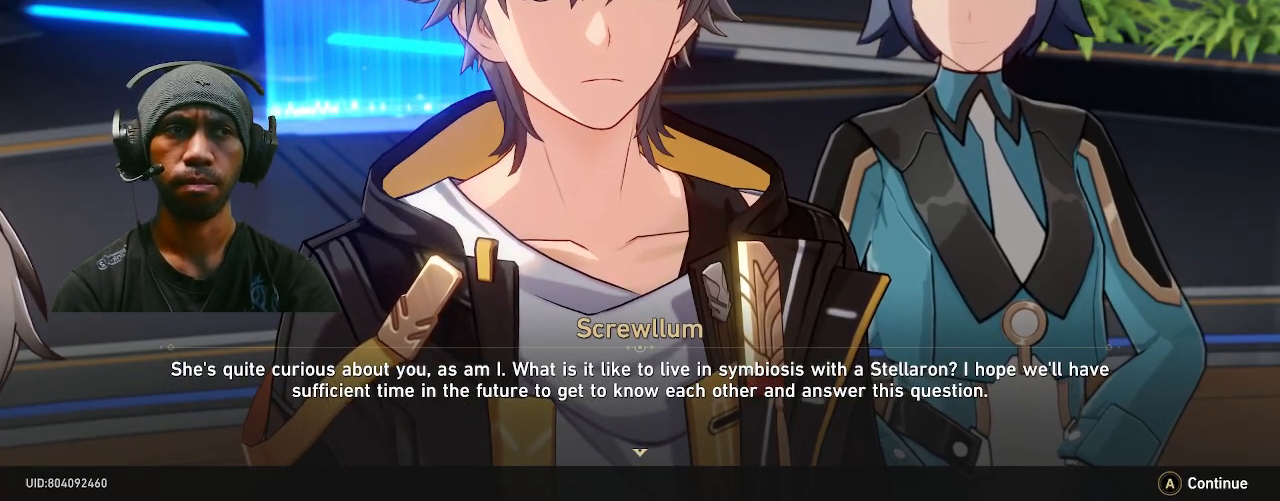
{"buttons": ["R2"], "left_stick": "center", "right_stick": "center", "events": []}
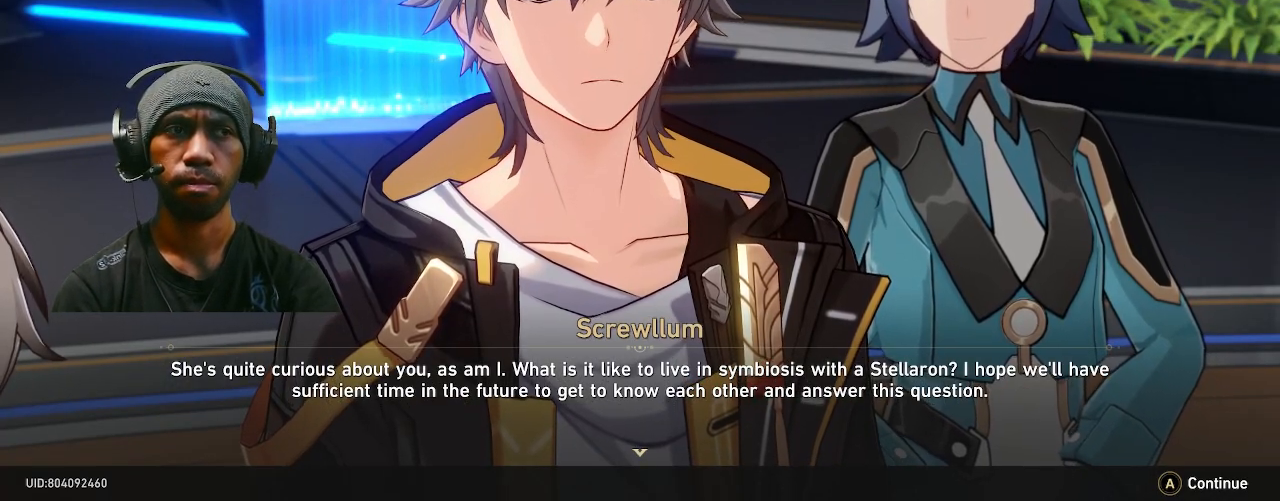
{"buttons": ["R2"], "left_stick": "center", "right_stick": "center", "events": []}
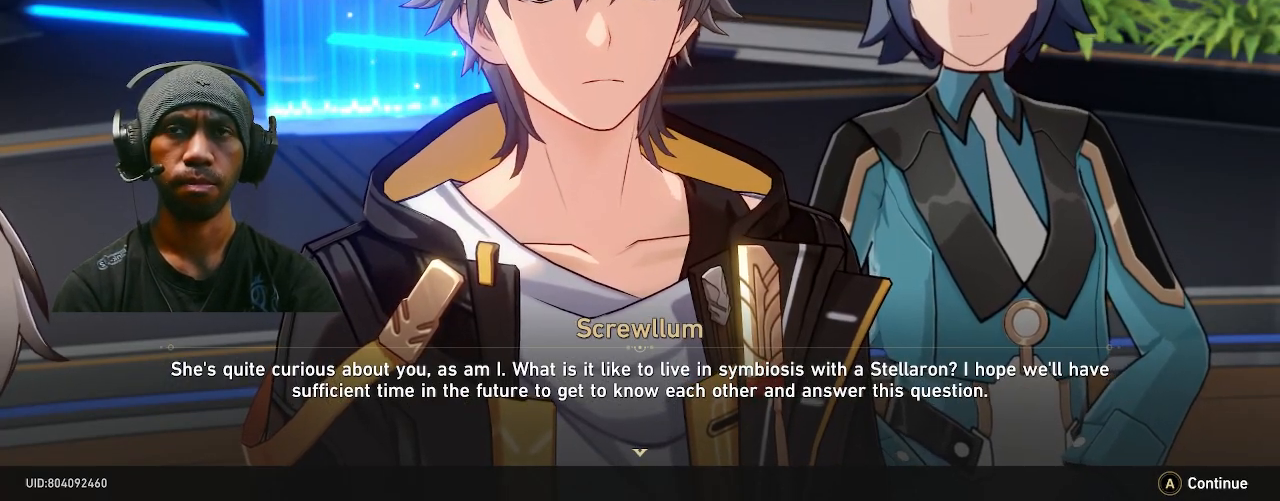
{"buttons": ["R2"], "left_stick": "center", "right_stick": "center", "events": []}
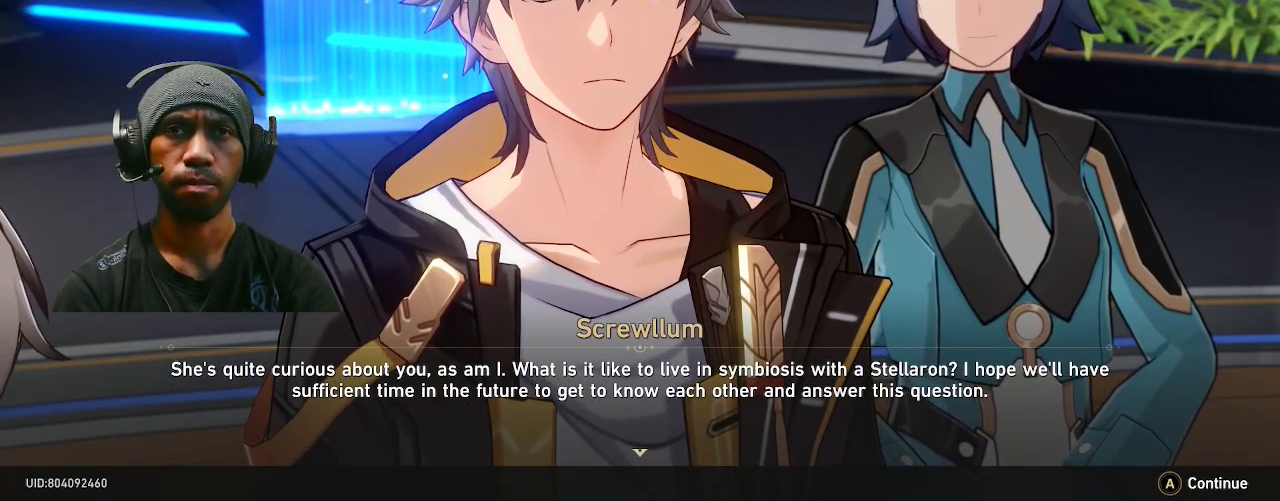
{"buttons": ["R2"], "left_stick": "center", "right_stick": "center", "events": [[267, "CROSS", "down"], [417, "CROSS", "up"]]}
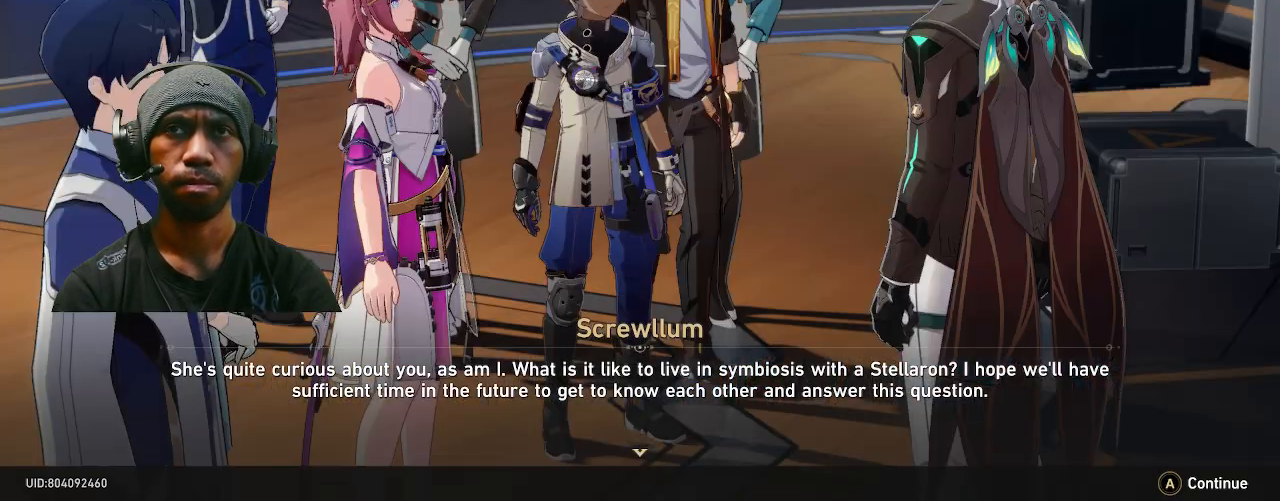
{"buttons": ["R2"], "left_stick": "center", "right_stick": "center"}
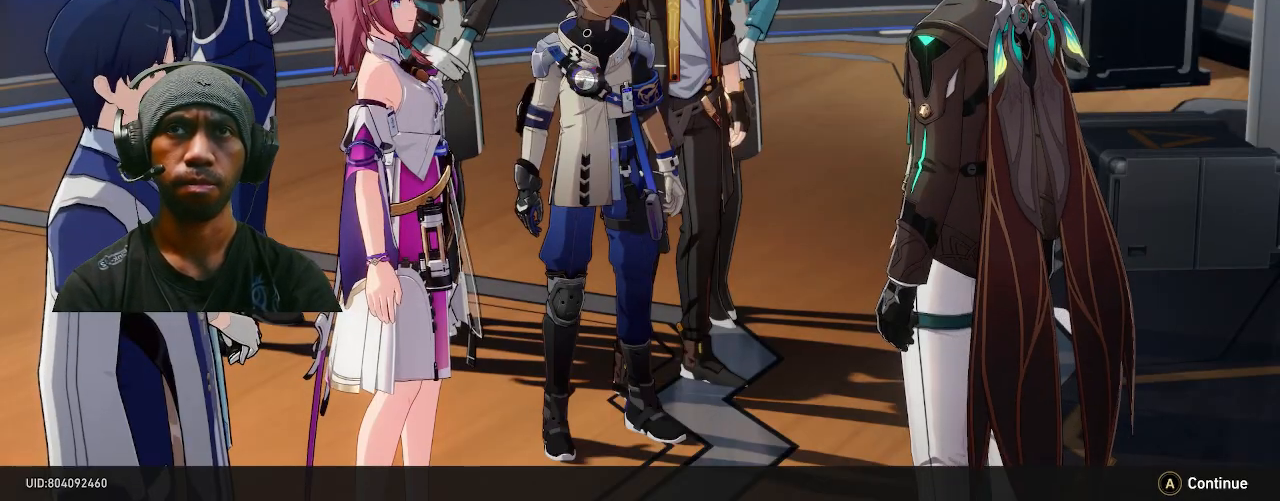
{"buttons": ["R2"], "left_stick": "center", "right_stick": "center", "events": []}
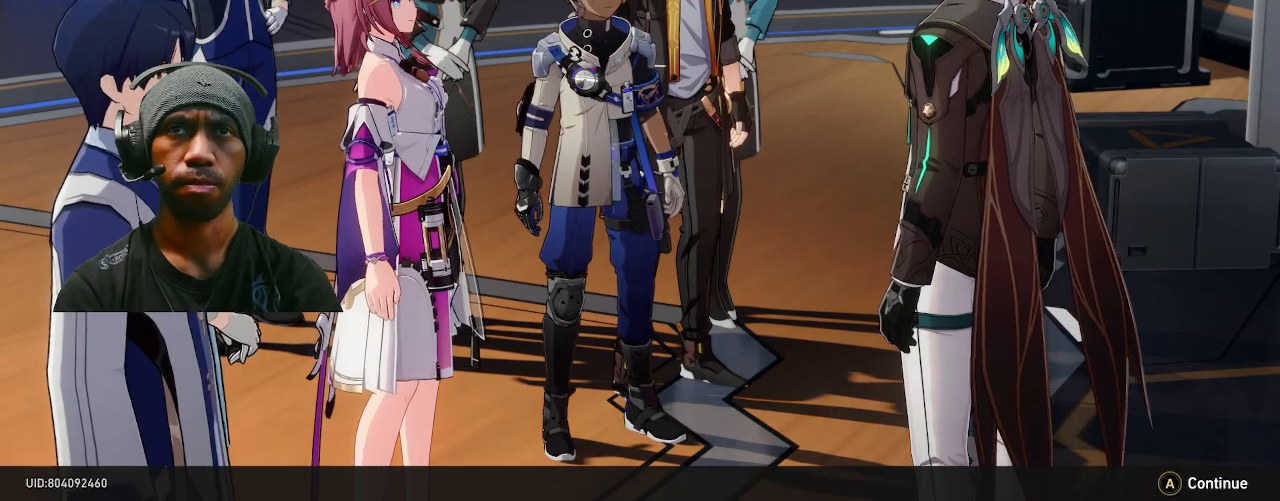
{"buttons": ["R2"], "left_stick": "center", "right_stick": "center", "events": []}
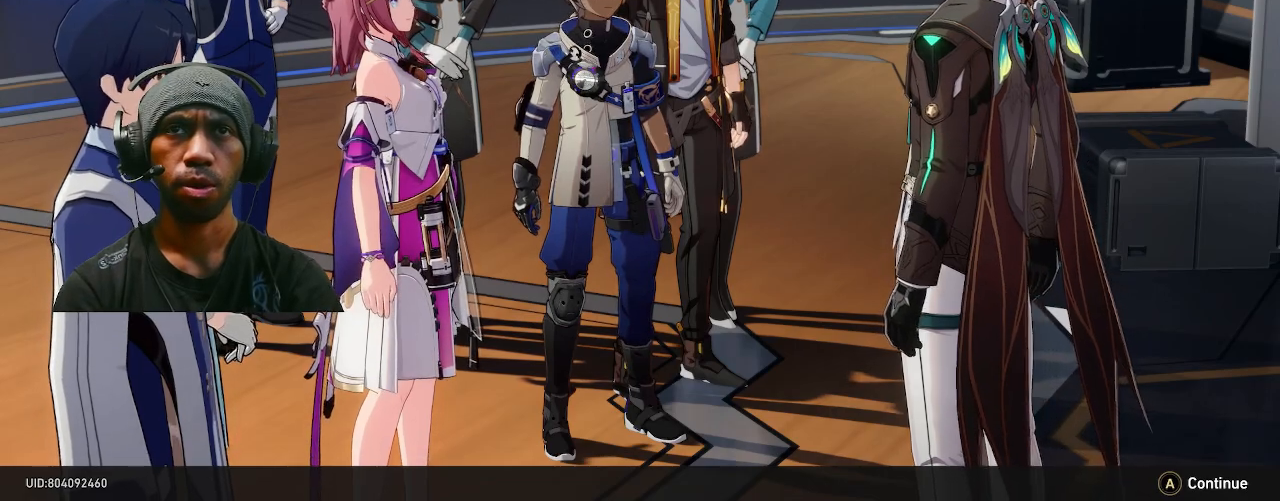
{"buttons": ["R2"], "left_stick": "center", "right_stick": "center", "events": []}
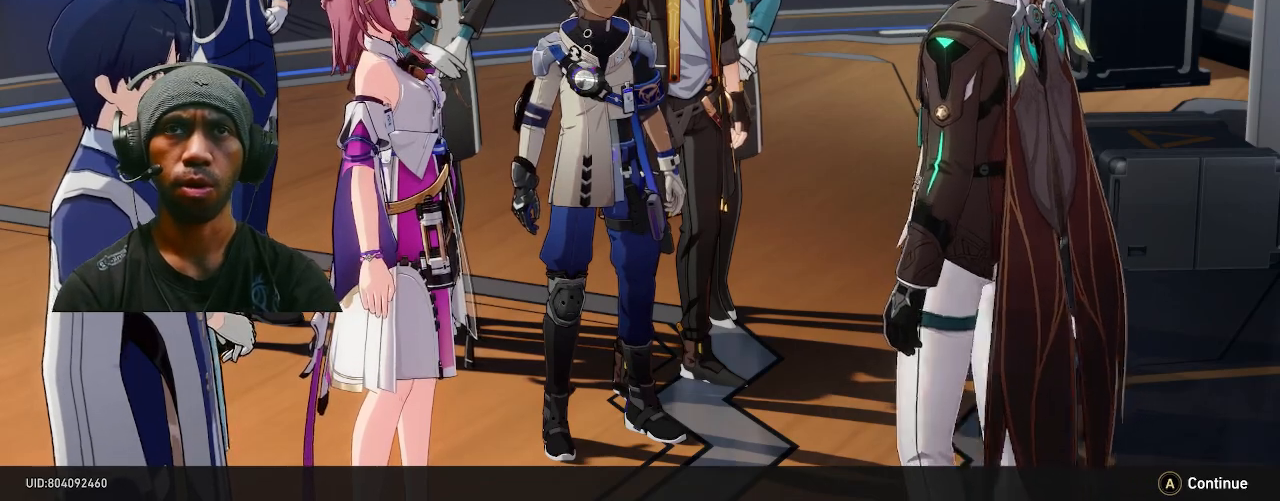
{"buttons": ["R2"], "left_stick": "center", "right_stick": "center", "events": []}
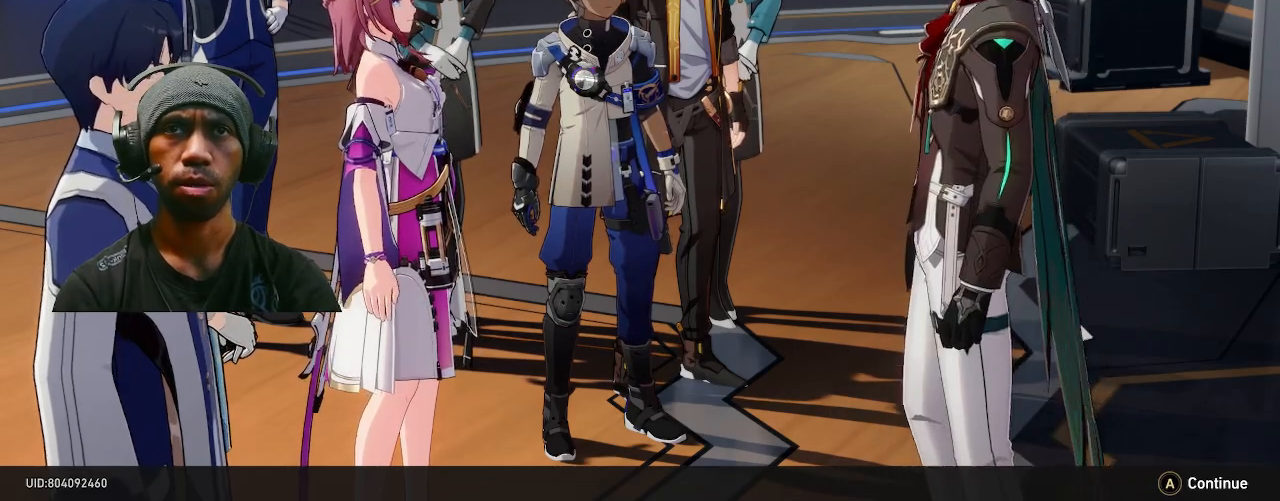
{"buttons": ["R2"], "left_stick": "center", "right_stick": "center", "events": []}
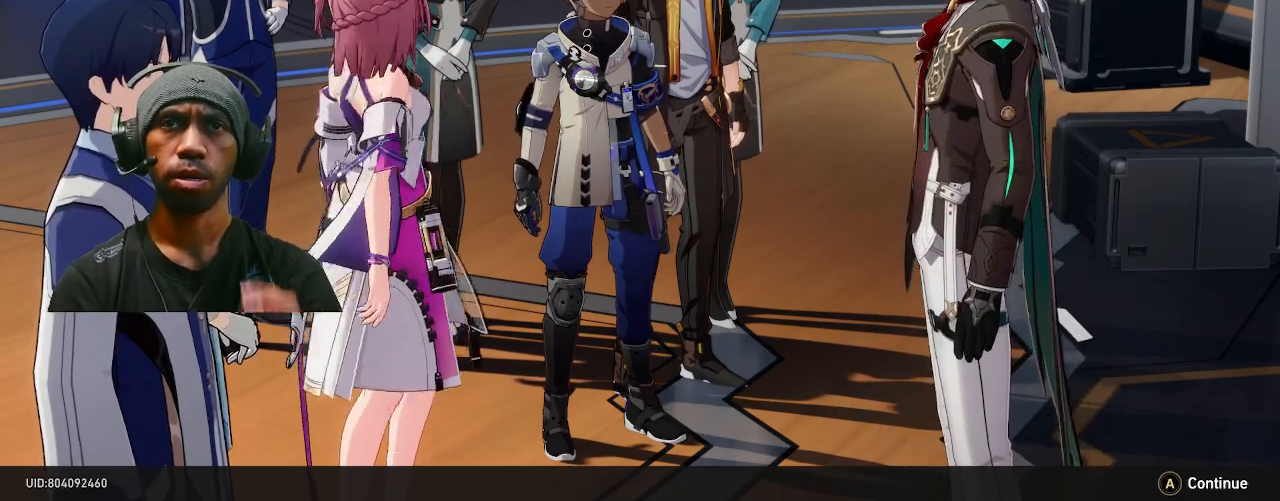
{"buttons": ["R2"], "left_stick": "center", "right_stick": "center", "events": []}
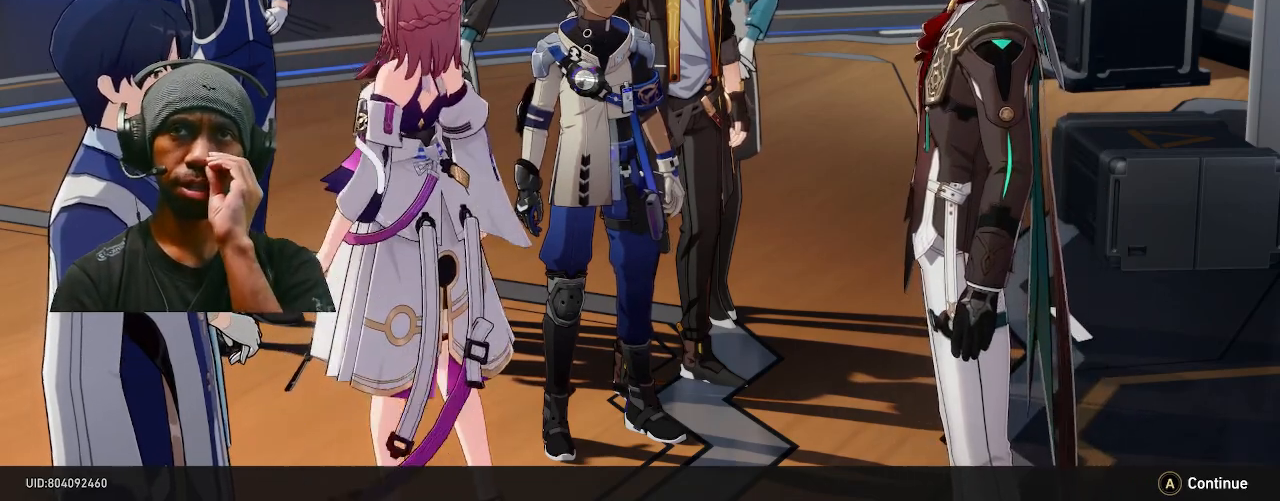
{"buttons": ["R2"], "left_stick": "center", "right_stick": "center", "events": []}
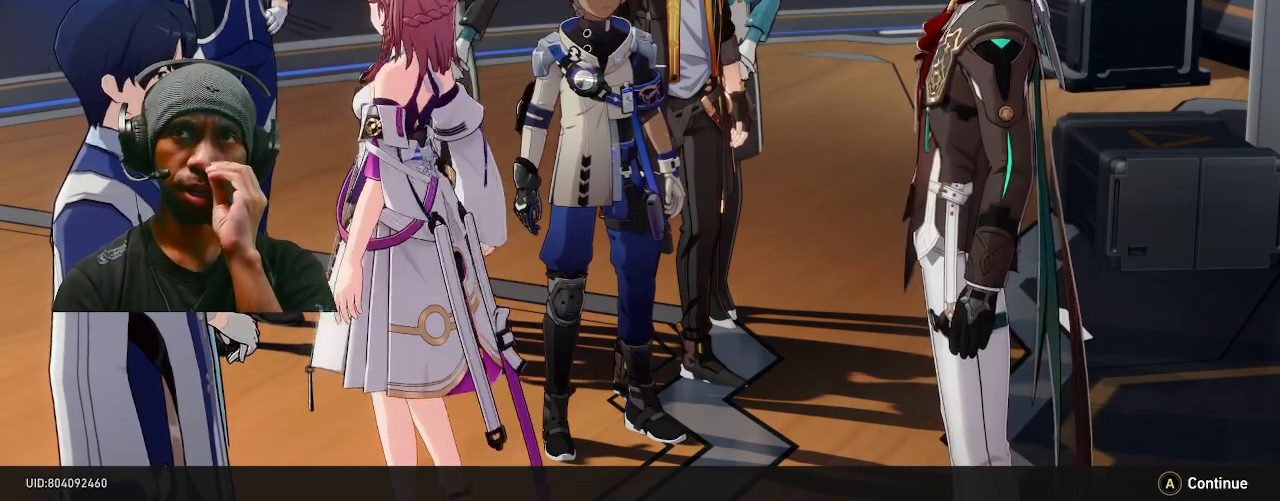
{"buttons": ["R2"], "left_stick": "center", "right_stick": "center", "events": []}